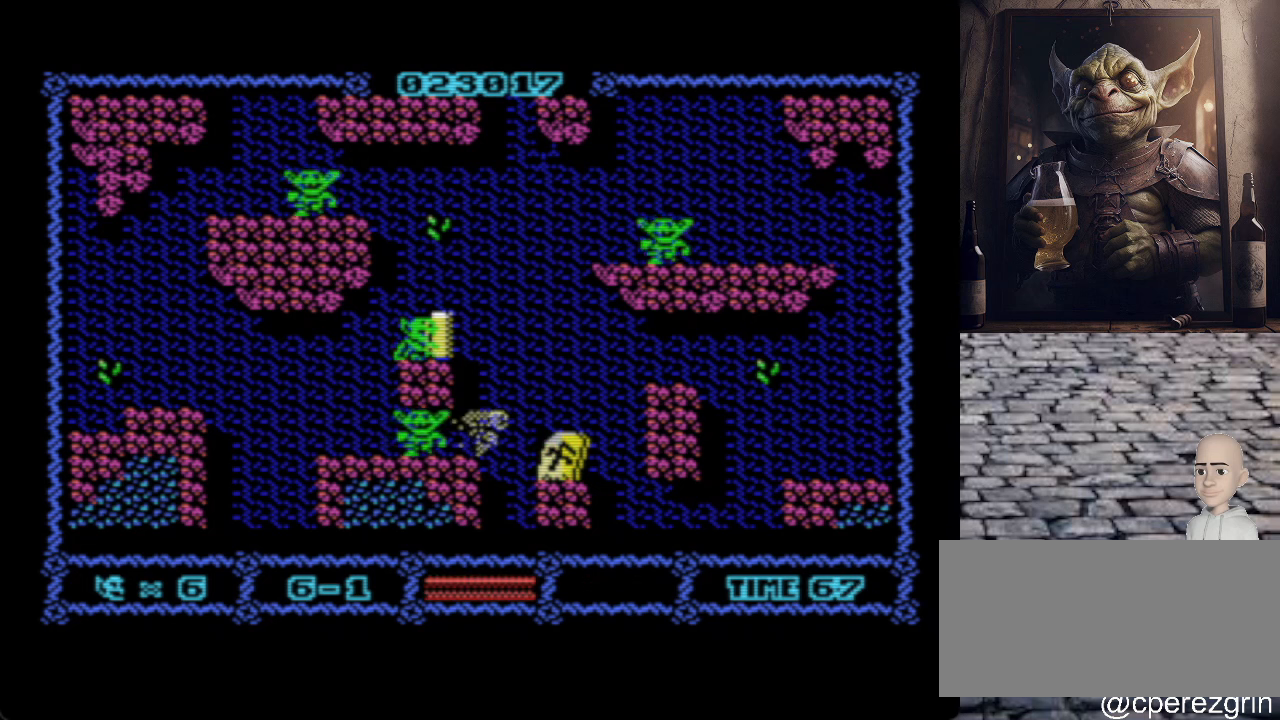
Gameplay with keyboard; each line is a JSON object with the keys held at the frame after it. "events" lists presses ("down") and releases ("up") of ".", "/", "0", "1", "2", "3", "4", "5", "6", "7", "8", "9", "a", "alt_l", "alt_r", "b", "backslash", "backspace", "c", "caps_lock", "comma", "ctrl_l", "ctrl_r", "d", "e", "equals", "escape", "f", "f1", "f10", "f11", "f12", "f2", "f3", "f4", "f5", "f6", "f7", "f8", "f9", "g", "h", "i", "j", "k", "l", "lbracket", "m", "minus", "n", "o", "p", "q", "quote", "r", "rbracket", "return", "s", "semicolon", "shift_l", "shift_r", "space", "super", "t", "tab", "tilde", "u", "v", "w", "x", "y" and "z" between this image and that frame as [ms after this image, input, new state], when the widget could be followed in between. No other keys are recorded. Mouse input is not recorded.
{"keys": [], "events": []}
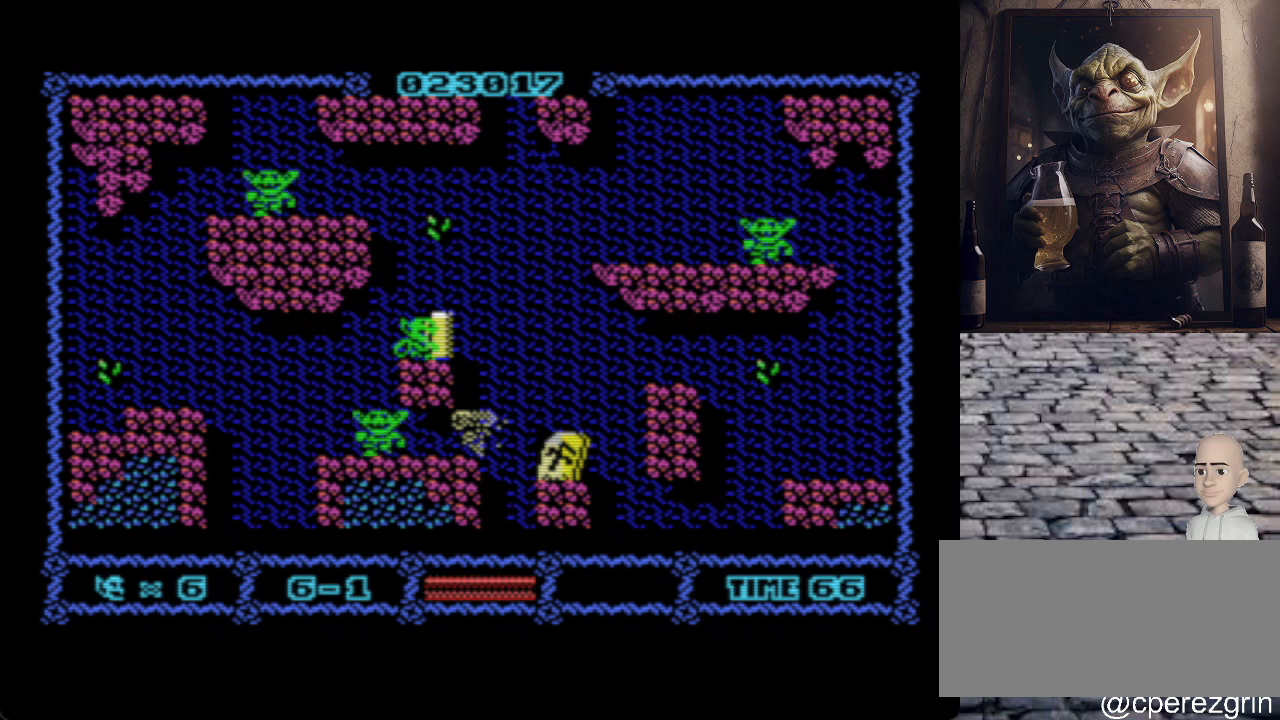
{"keys": [], "events": []}
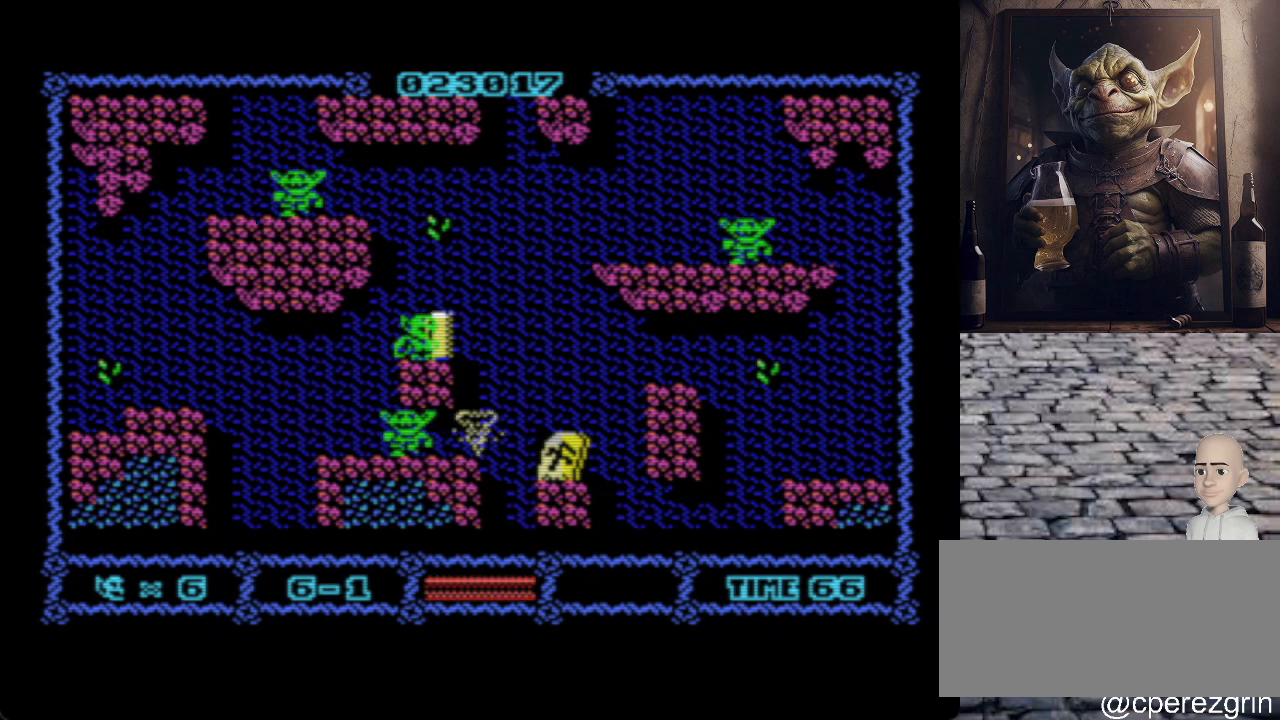
{"keys": [], "events": [[320, "p", "down"], [440, "p", "up"]]}
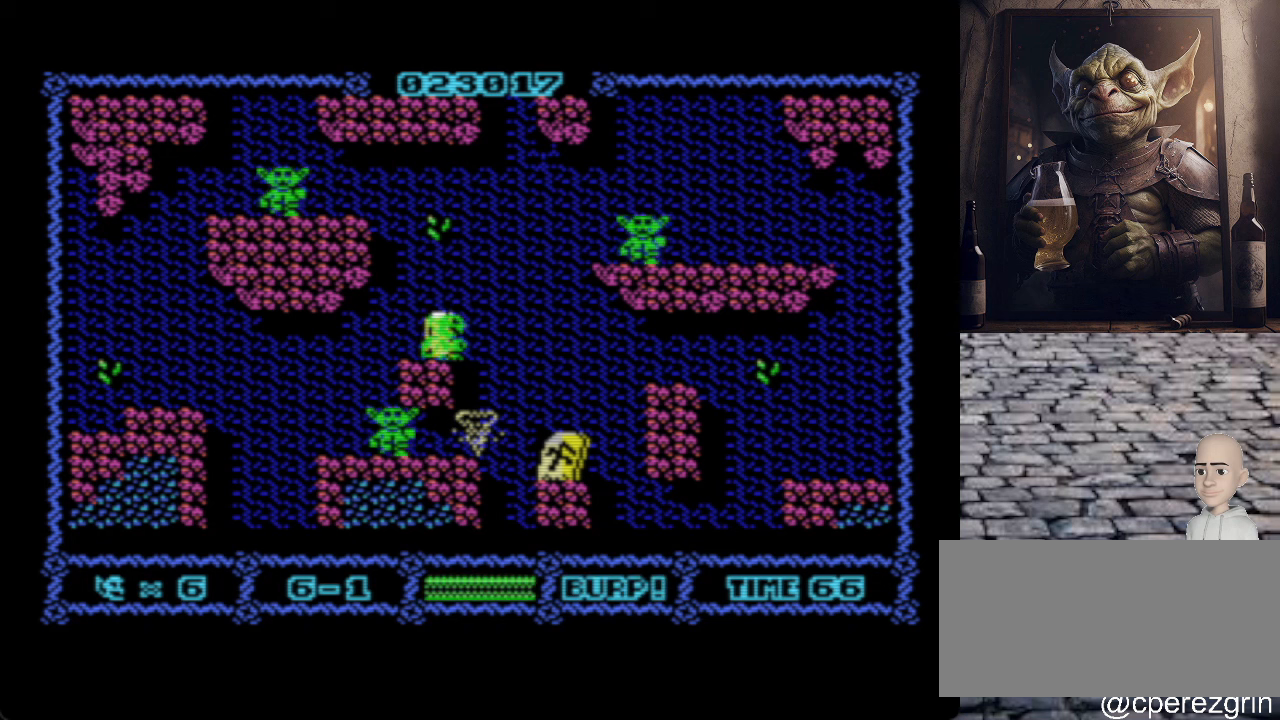
{"keys": [], "events": []}
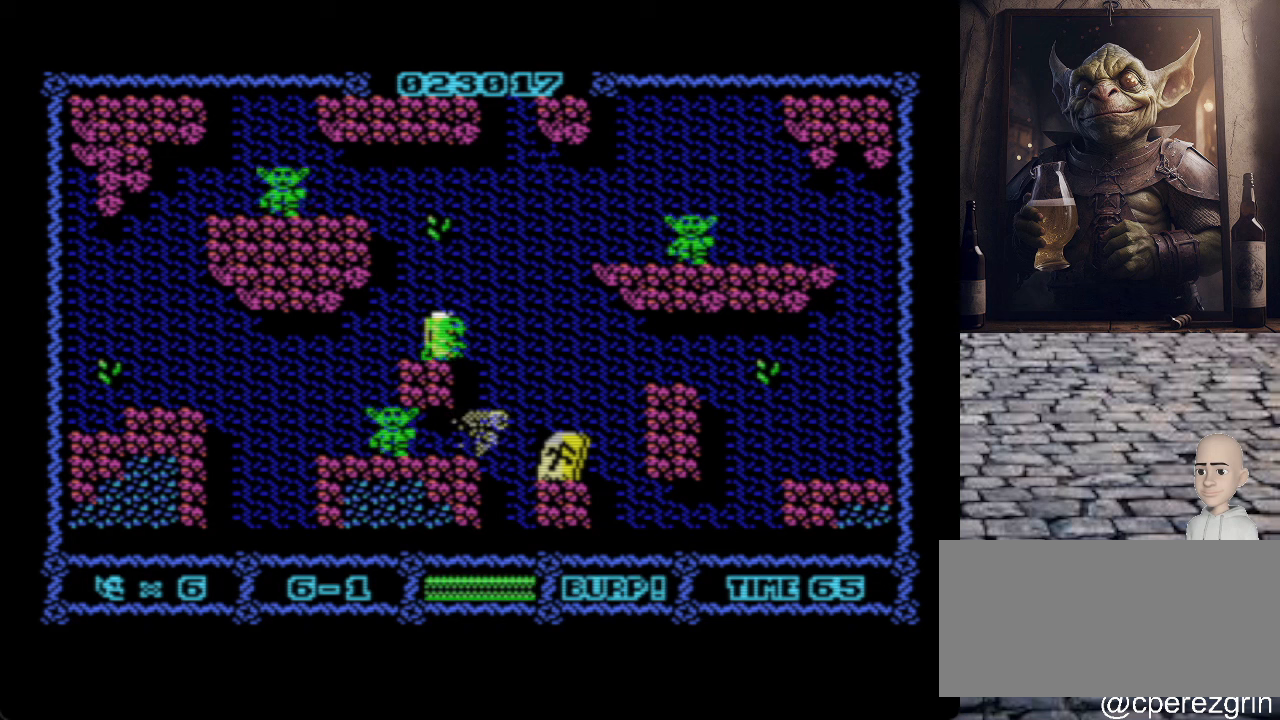
{"keys": [], "events": []}
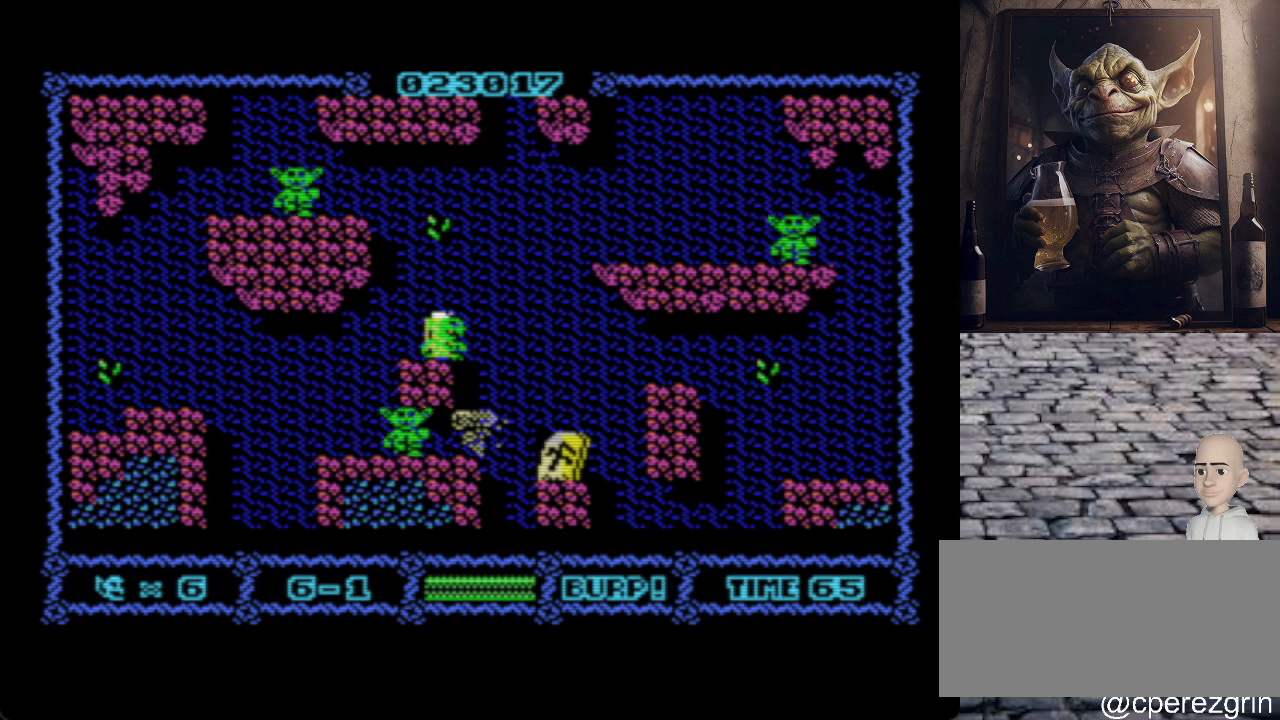
{"keys": [], "events": [[240, "p", "down"], [460, "p", "up"]]}
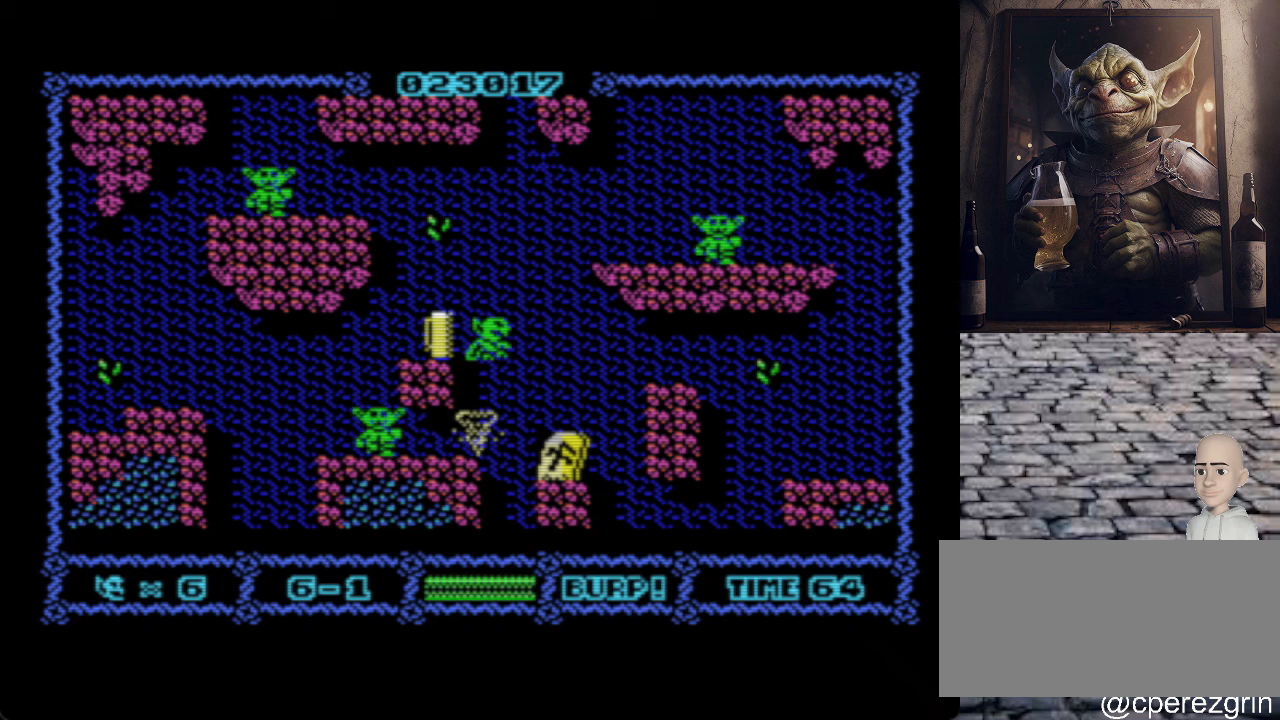
{"keys": ["p"], "events": [[80, "p", "down"]]}
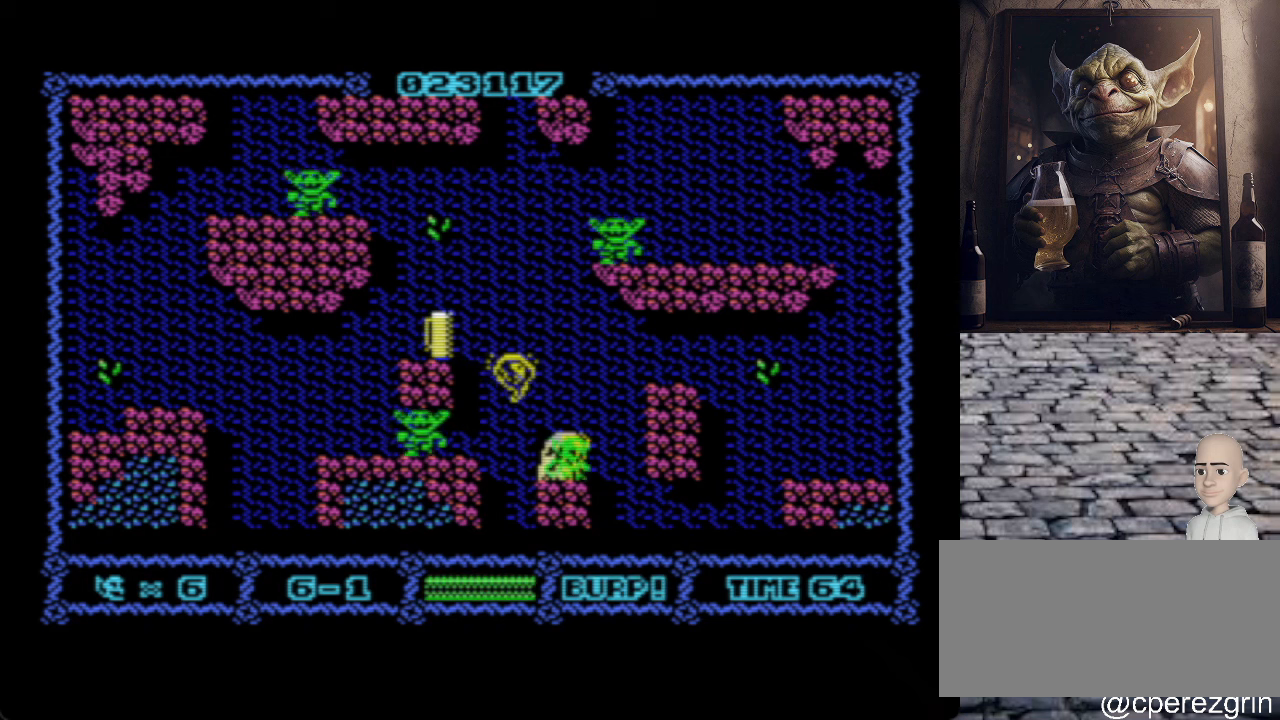
{"keys": [], "events": [[20, "p", "up"], [260, "o", "down"], [500, "o", "up"]]}
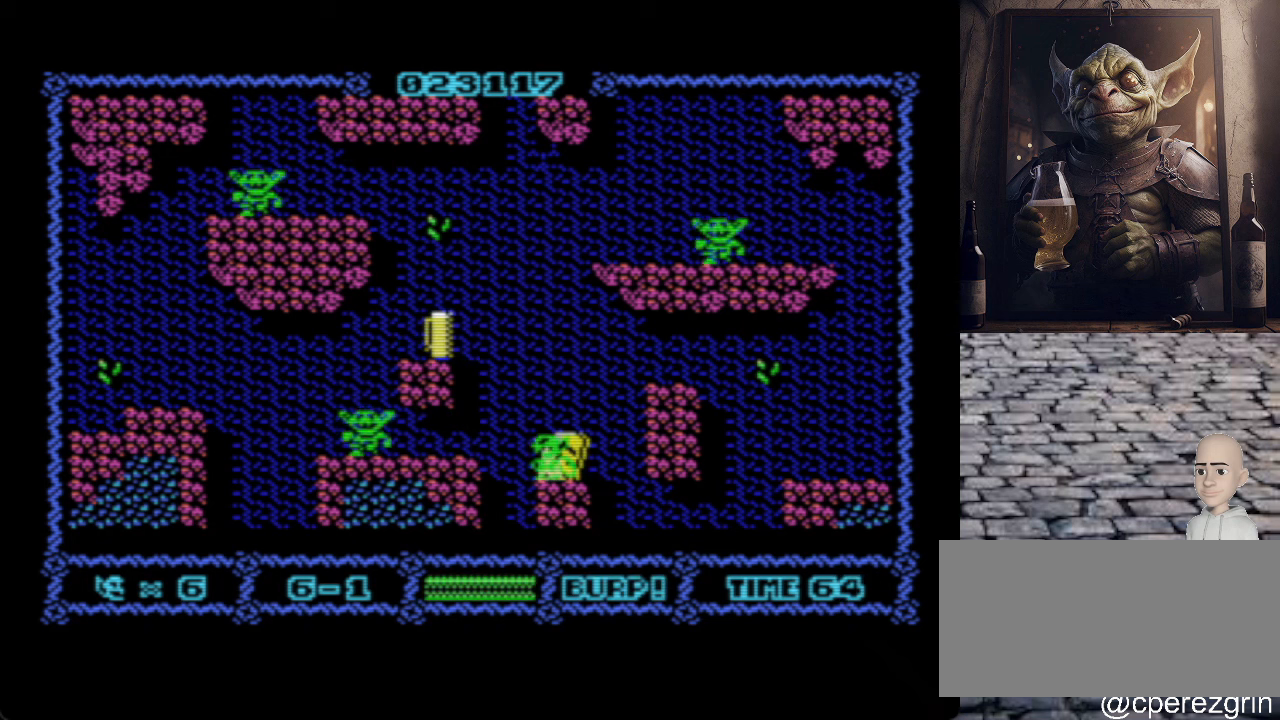
{"keys": [], "events": [[160, "q", "down"], [280, "q", "up"]]}
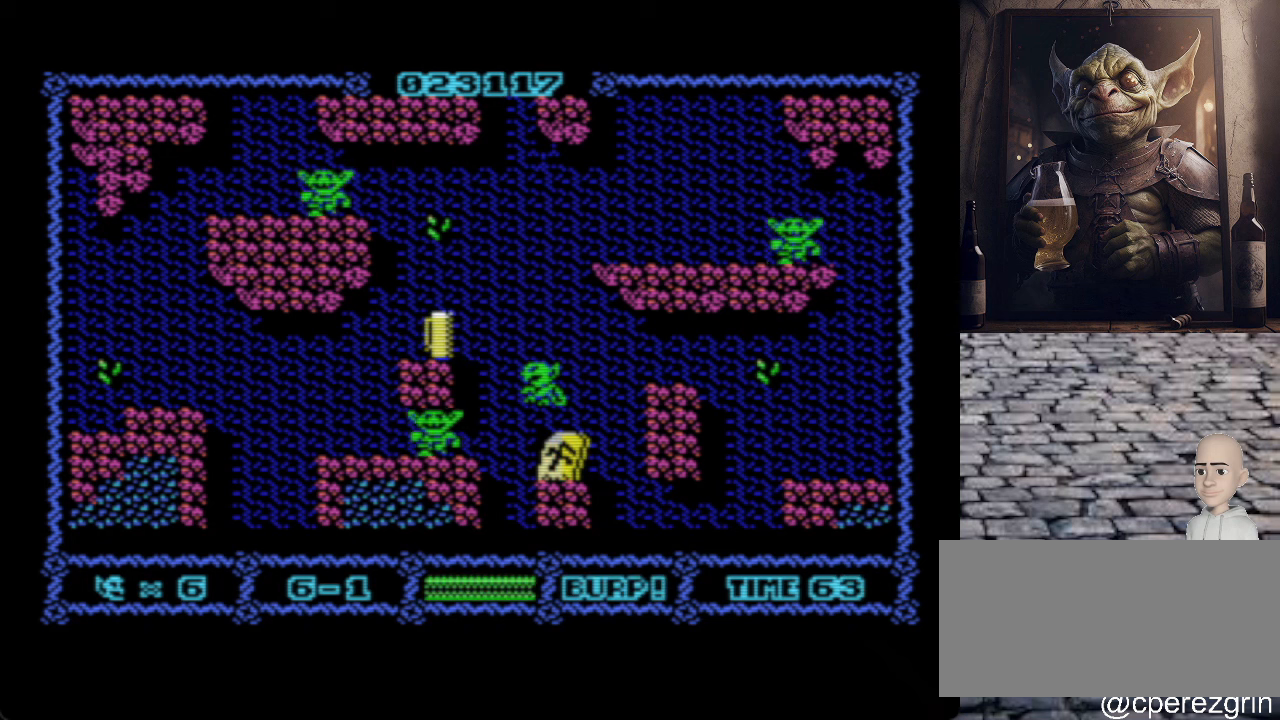
{"keys": [], "events": [[240, "space", "down"], [420, "space", "up"]]}
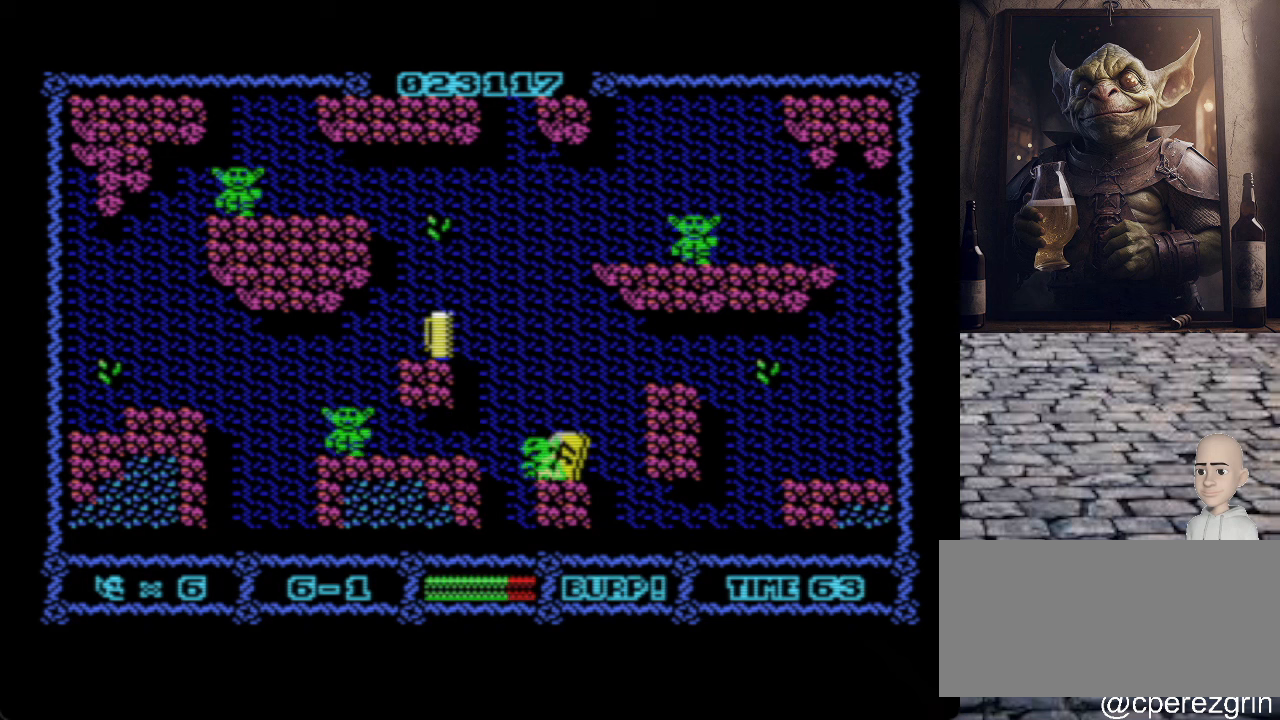
{"keys": [], "events": [[320, "q", "down"], [480, "q", "up"]]}
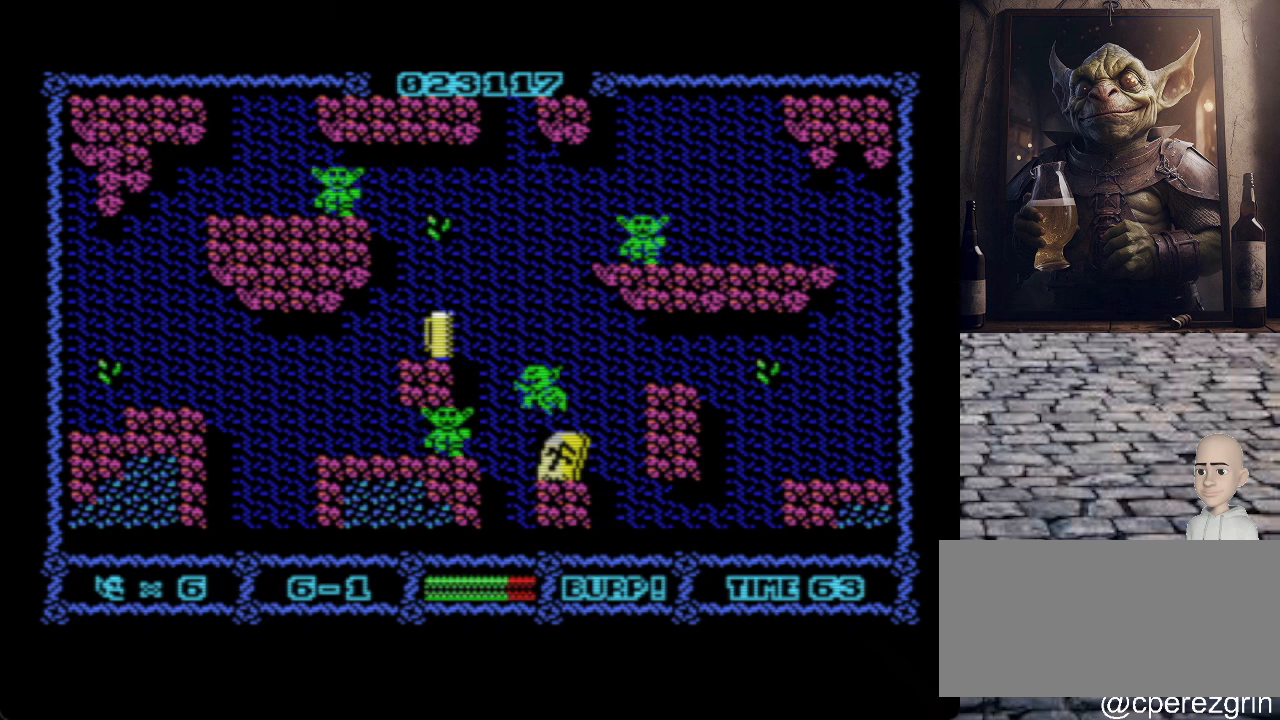
{"keys": ["space"], "events": [[440, "space", "down"]]}
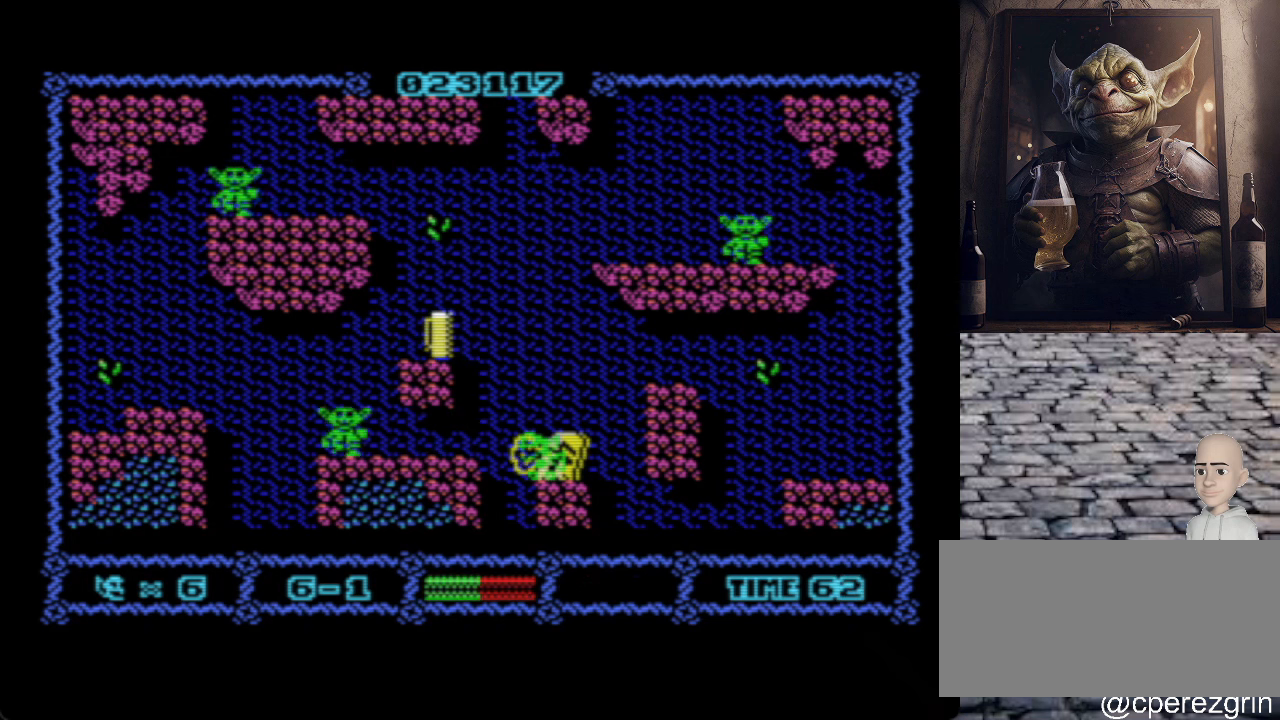
{"keys": ["q"], "events": [[80, "space", "up"], [460, "q", "down"]]}
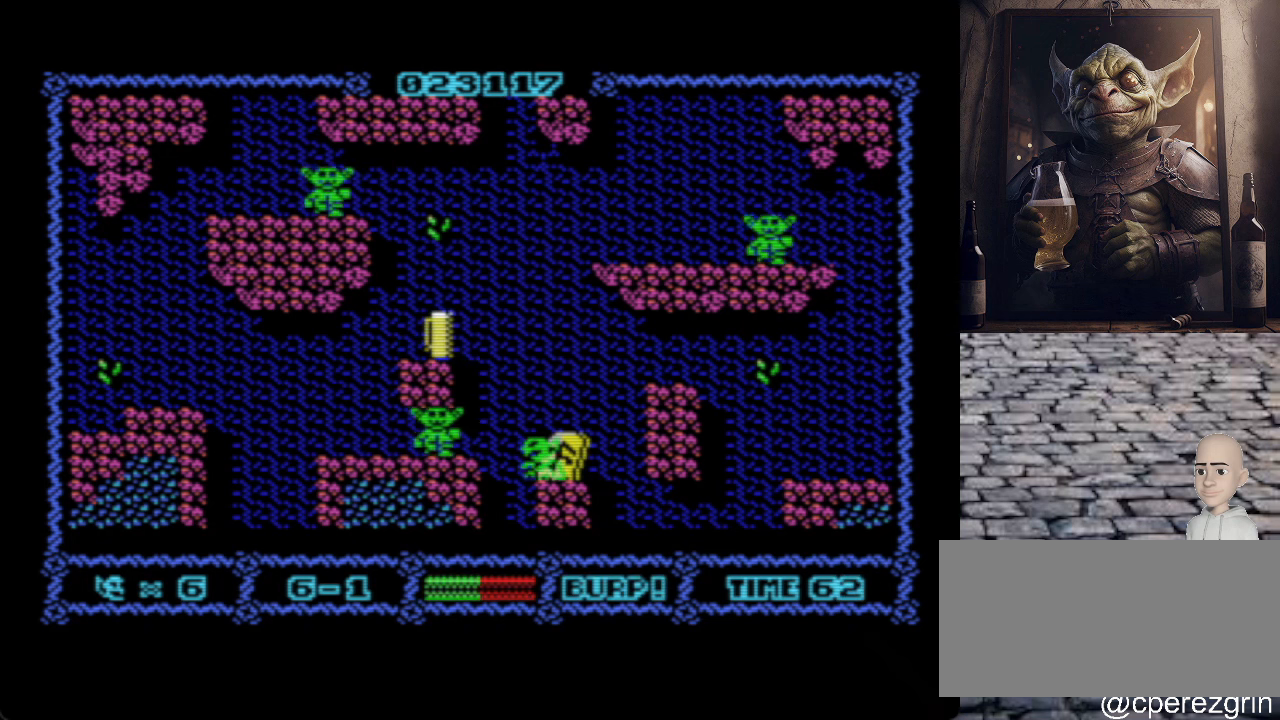
{"keys": [], "events": [[80, "q", "up"]]}
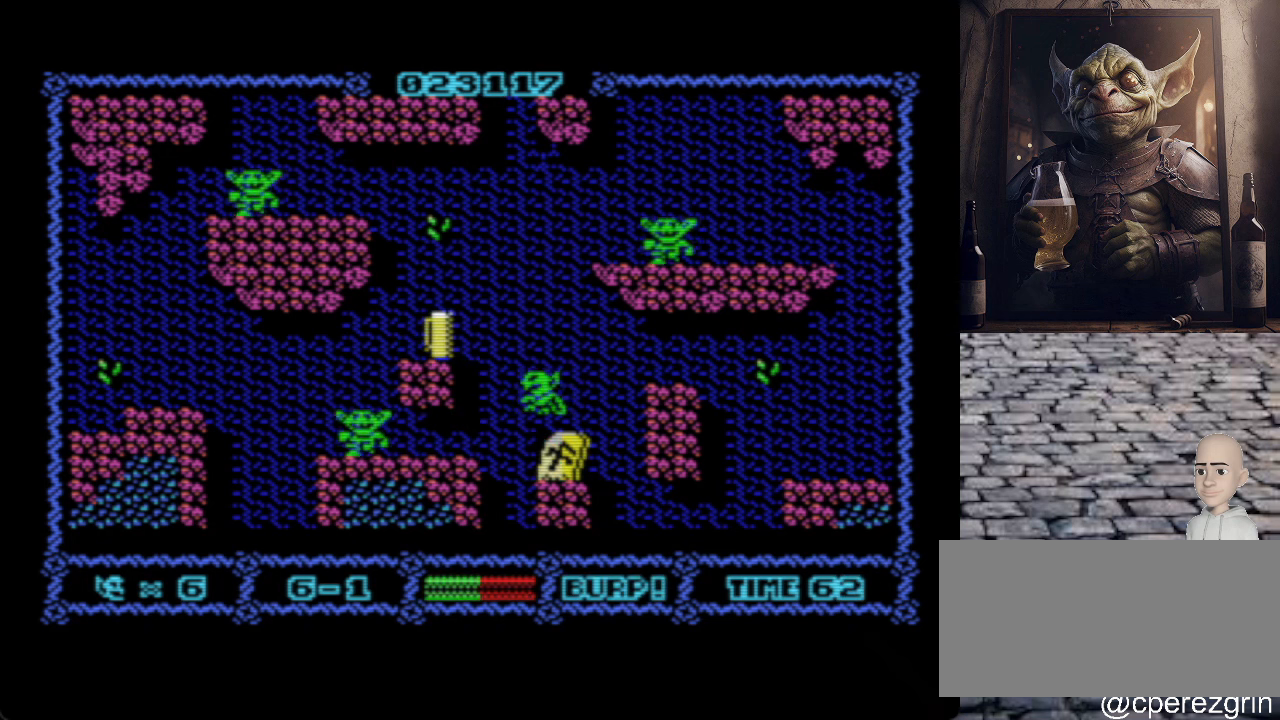
{"keys": [], "events": [[80, "space", "down"], [240, "space", "up"]]}
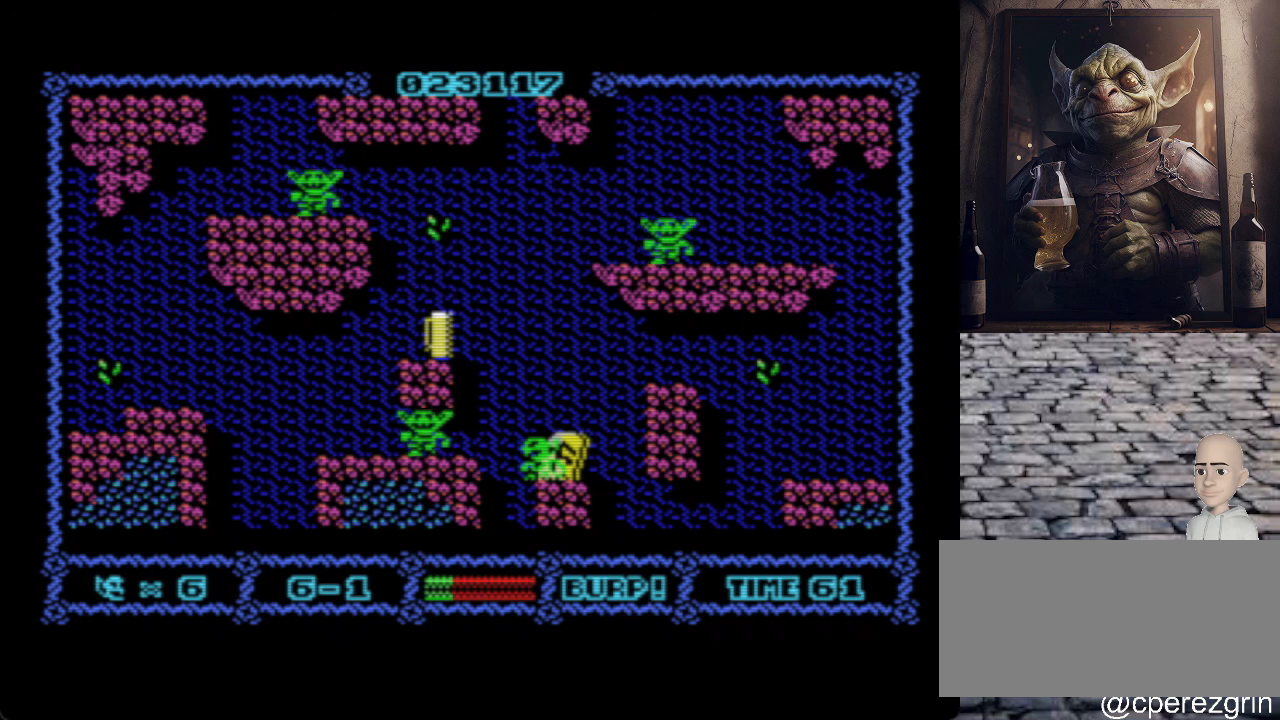
{"keys": ["o"], "events": [[340, "o", "down"]]}